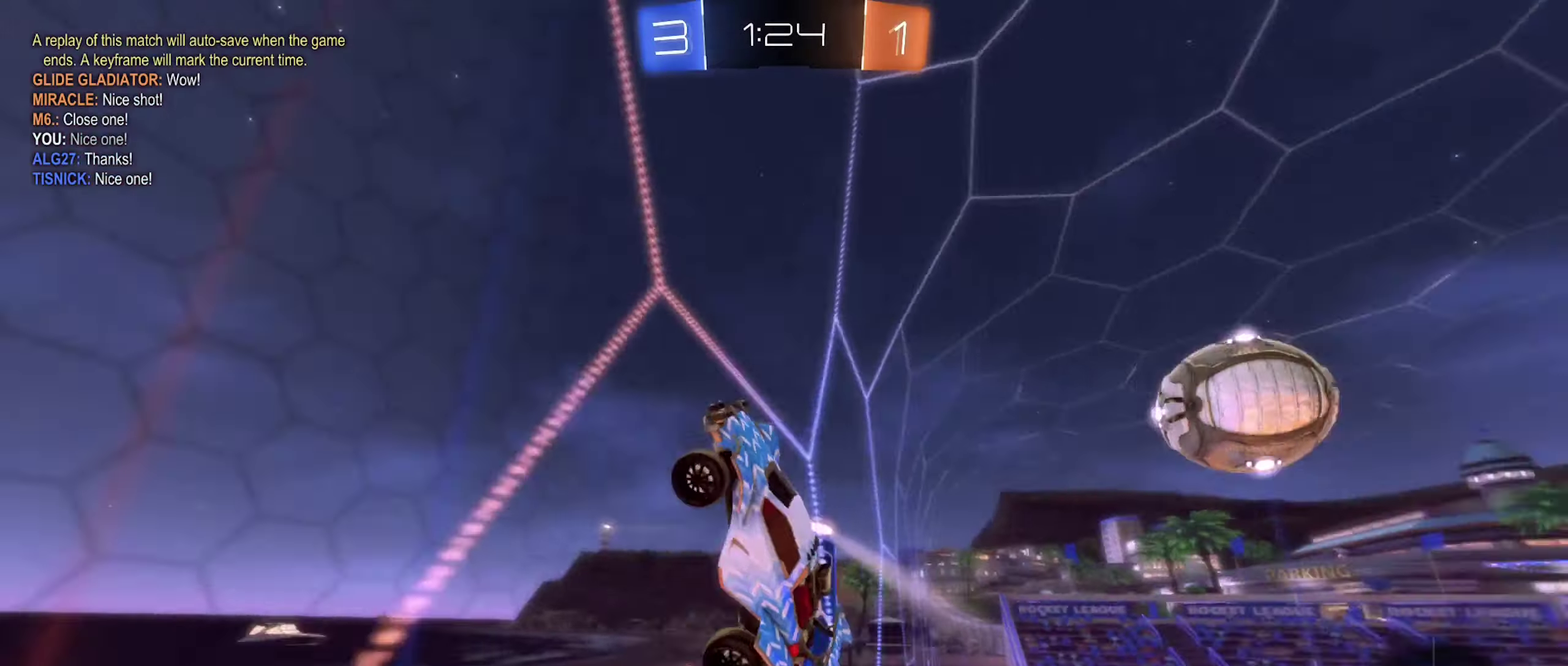
Gameplay with a controller (Xbox layout); each line is a JSON object with the inputs held at the frame after it. "events" lists button and stick changes between this image and that frame as [ms after this image, input, new state], when the widget could be followed in between.
{"buttons": ["R2"], "left_stick": "right", "right_stick": "center", "events": [[16, "left_stick", "down-right"], [133, "left_stick", "right"]]}
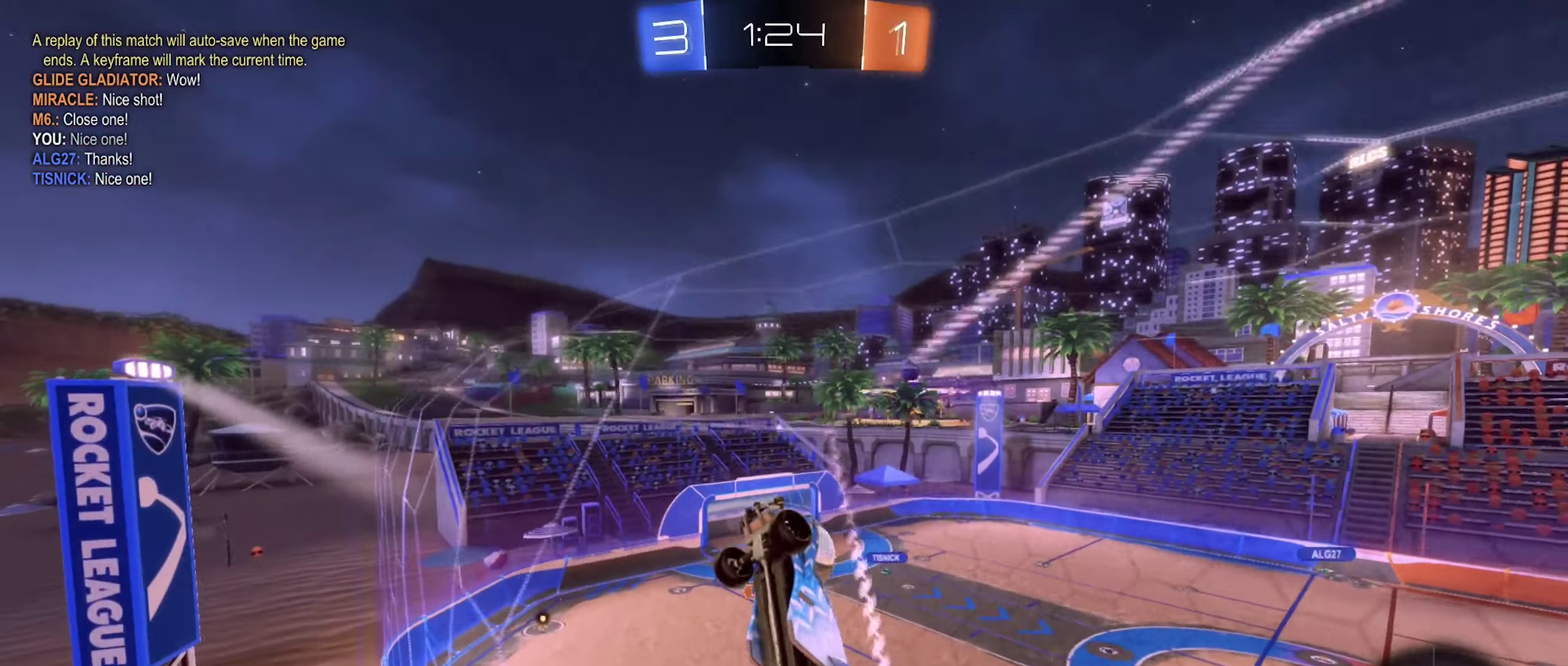
{"buttons": ["R2"], "left_stick": "right", "right_stick": "center", "events": []}
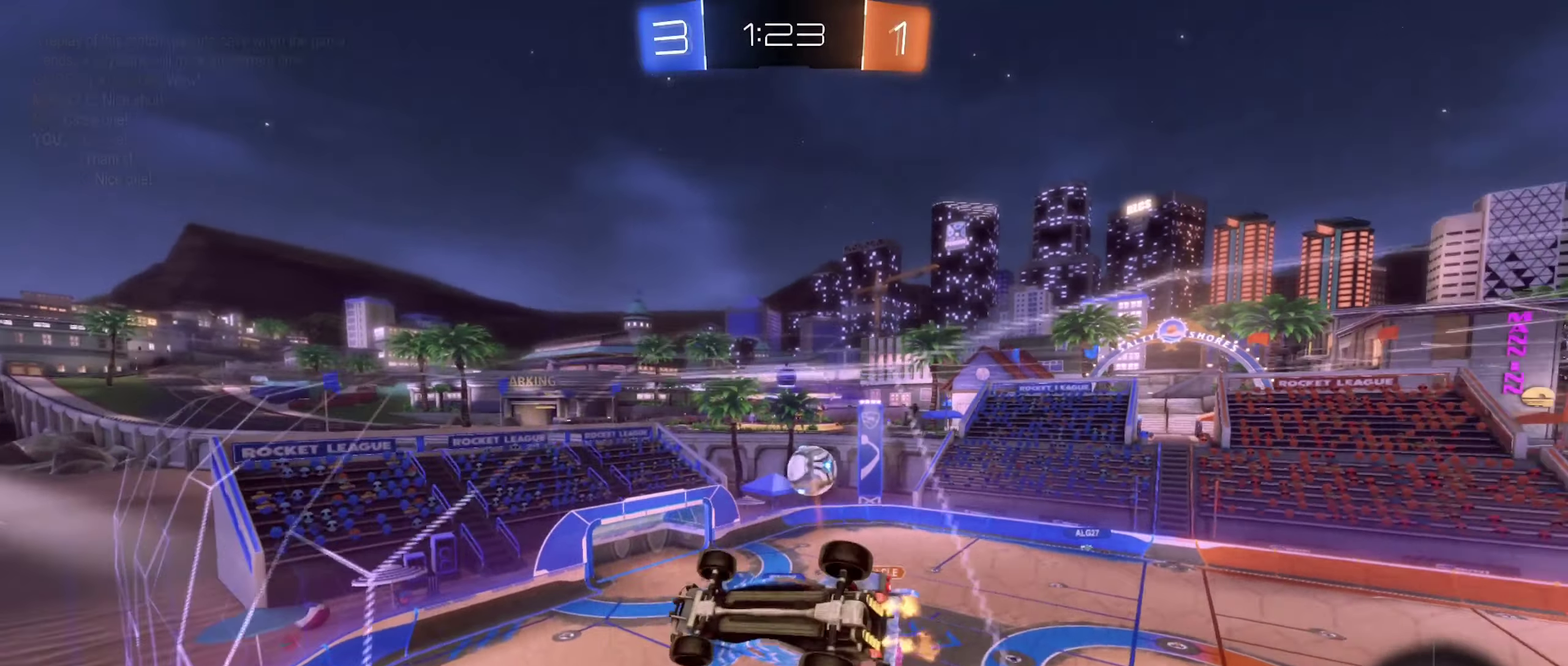
{"buttons": ["R2"], "left_stick": "center", "right_stick": "center", "events": [[200, "left_stick", "center"]]}
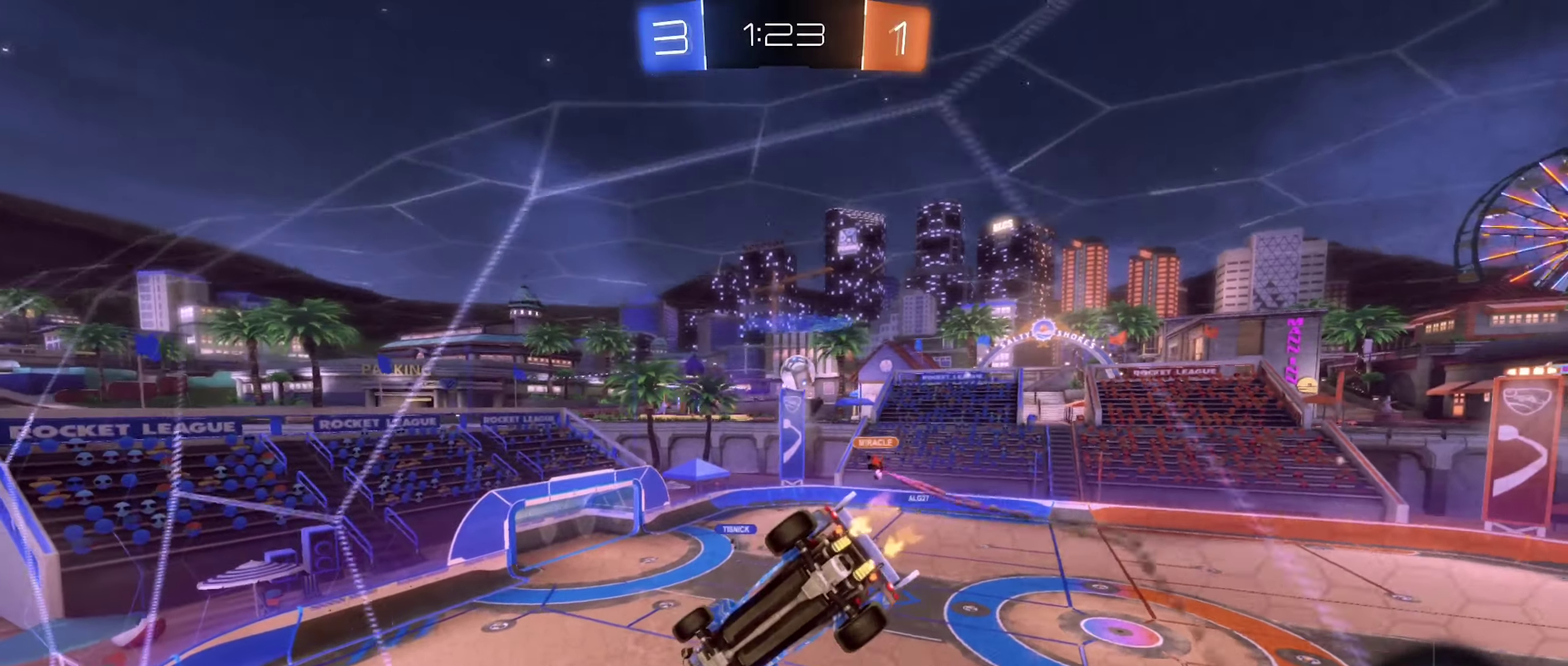
{"buttons": ["R2"], "left_stick": "center", "right_stick": "center", "events": [[33, "left_stick", "down-left"], [150, "left_stick", "center"], [183, "L1", "down"], [233, "A", "down"], [333, "left_stick", "down"], [400, "A", "up"], [450, "L1", "up"], [500, "left_stick", "center"]]}
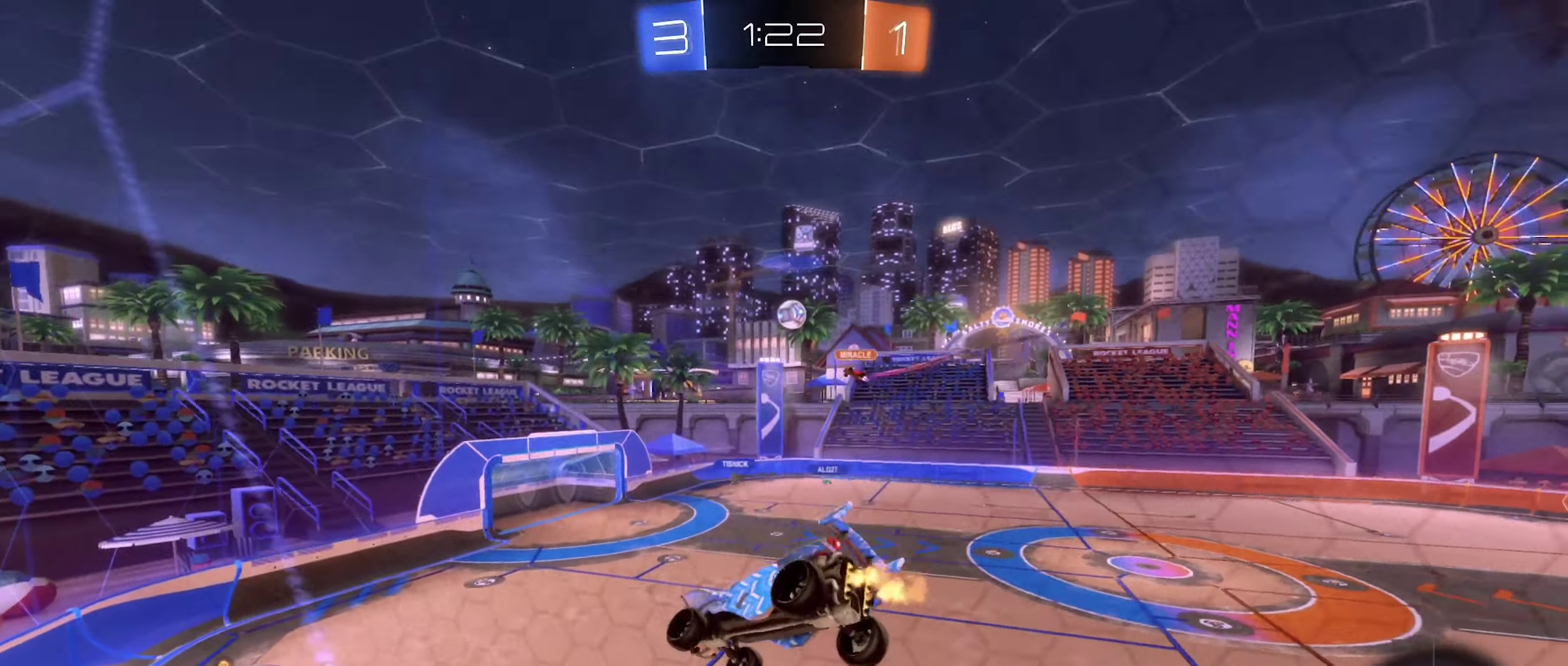
{"buttons": ["R2"], "left_stick": "center", "right_stick": "center", "events": [[150, "left_stick", "down"], [300, "left_stick", "center"]]}
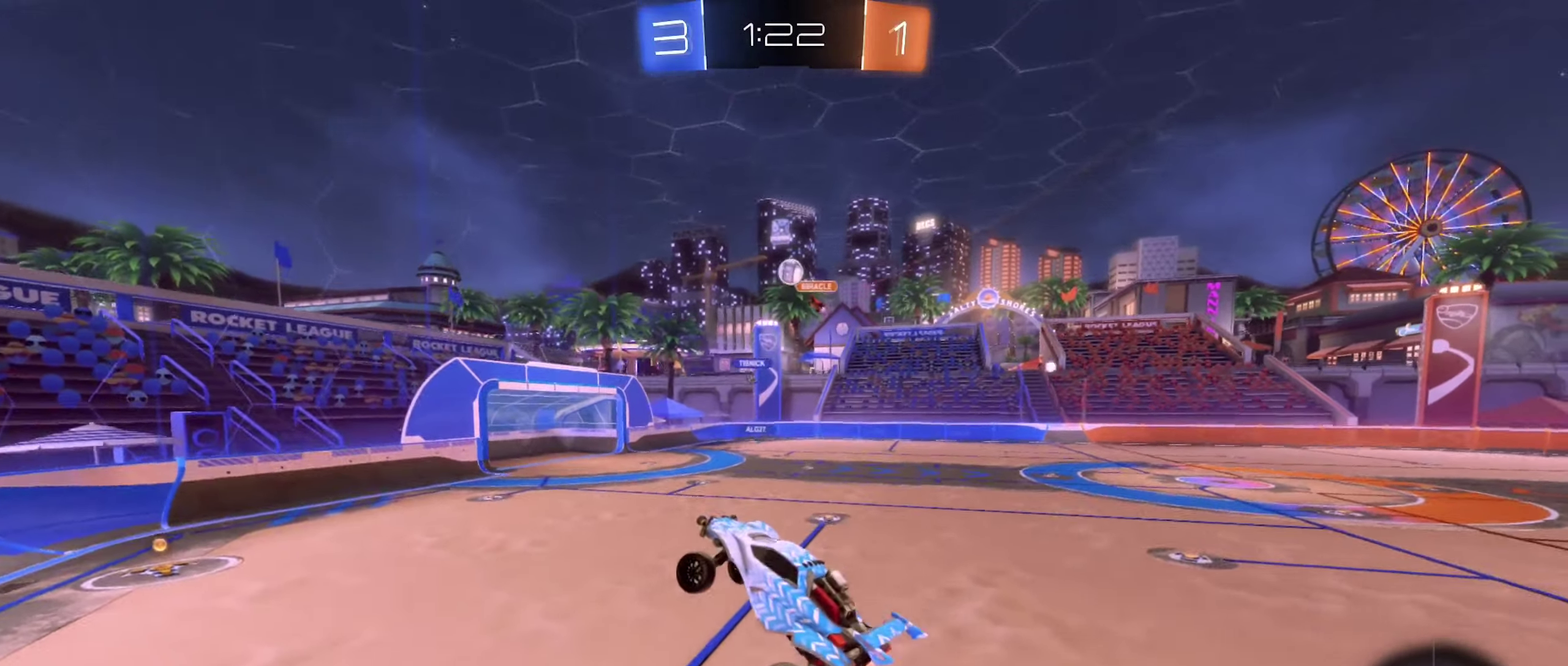
{"buttons": ["R2"], "left_stick": "center", "right_stick": "center", "events": [[100, "left_stick", "up"], [166, "A", "down"], [316, "left_stick", "center"], [333, "A", "up"]]}
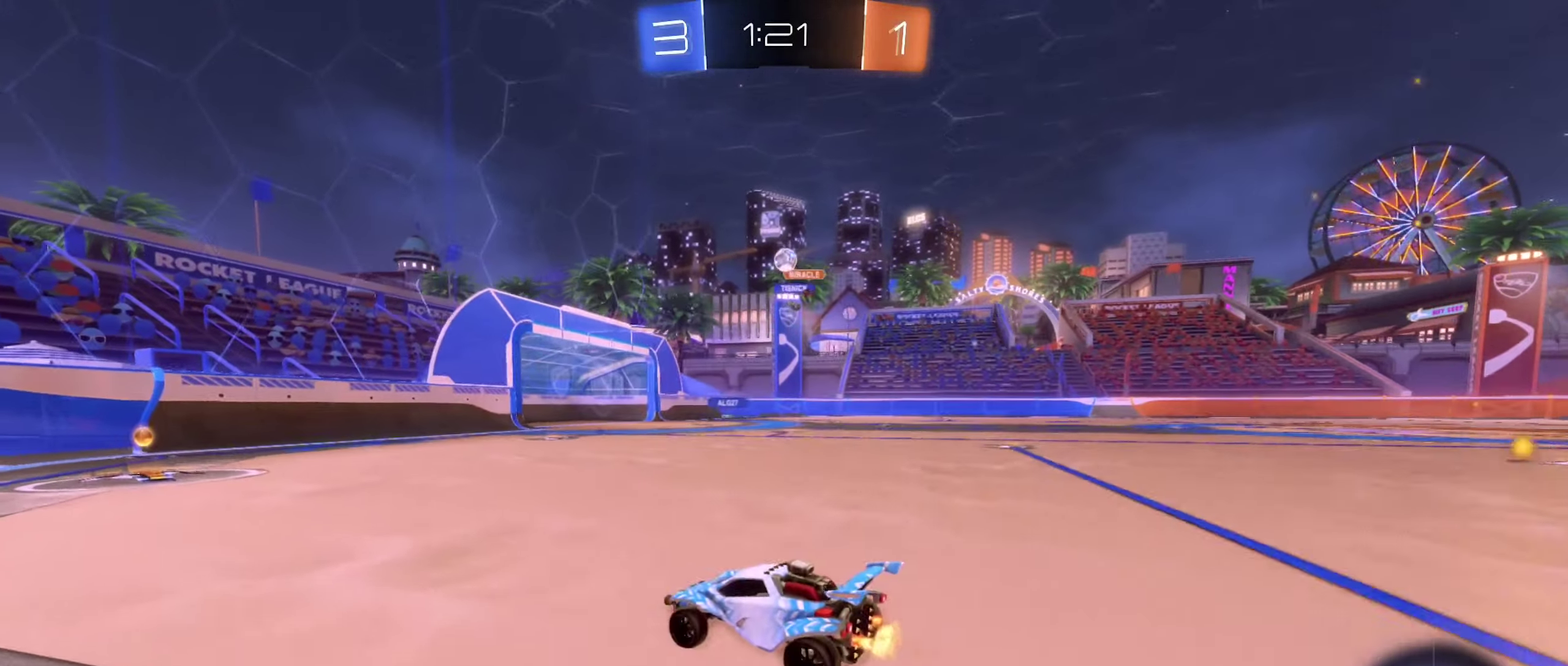
{"buttons": ["R2"], "left_stick": "right", "right_stick": "center", "events": [[100, "B", "down"], [416, "left_stick", "right"], [433, "B", "up"]]}
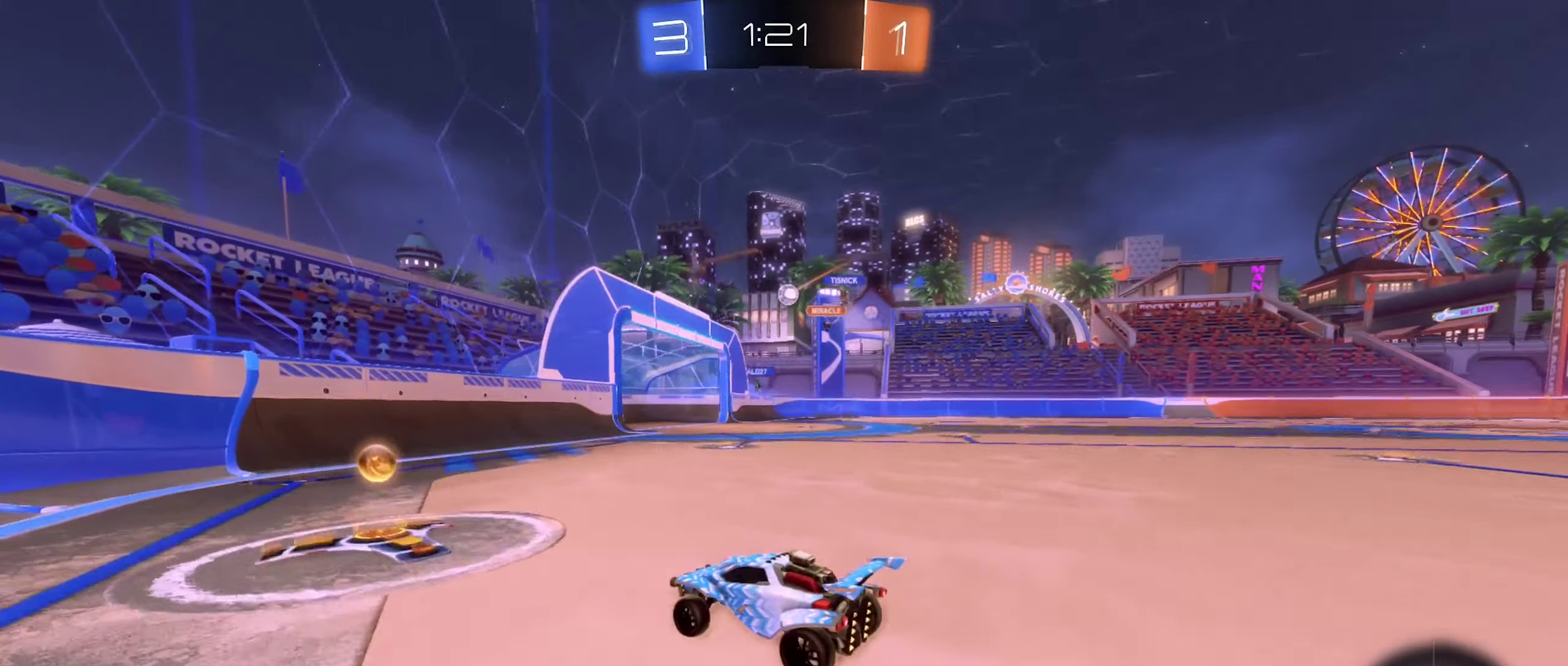
{"buttons": ["R2"], "left_stick": "right", "right_stick": "center", "events": []}
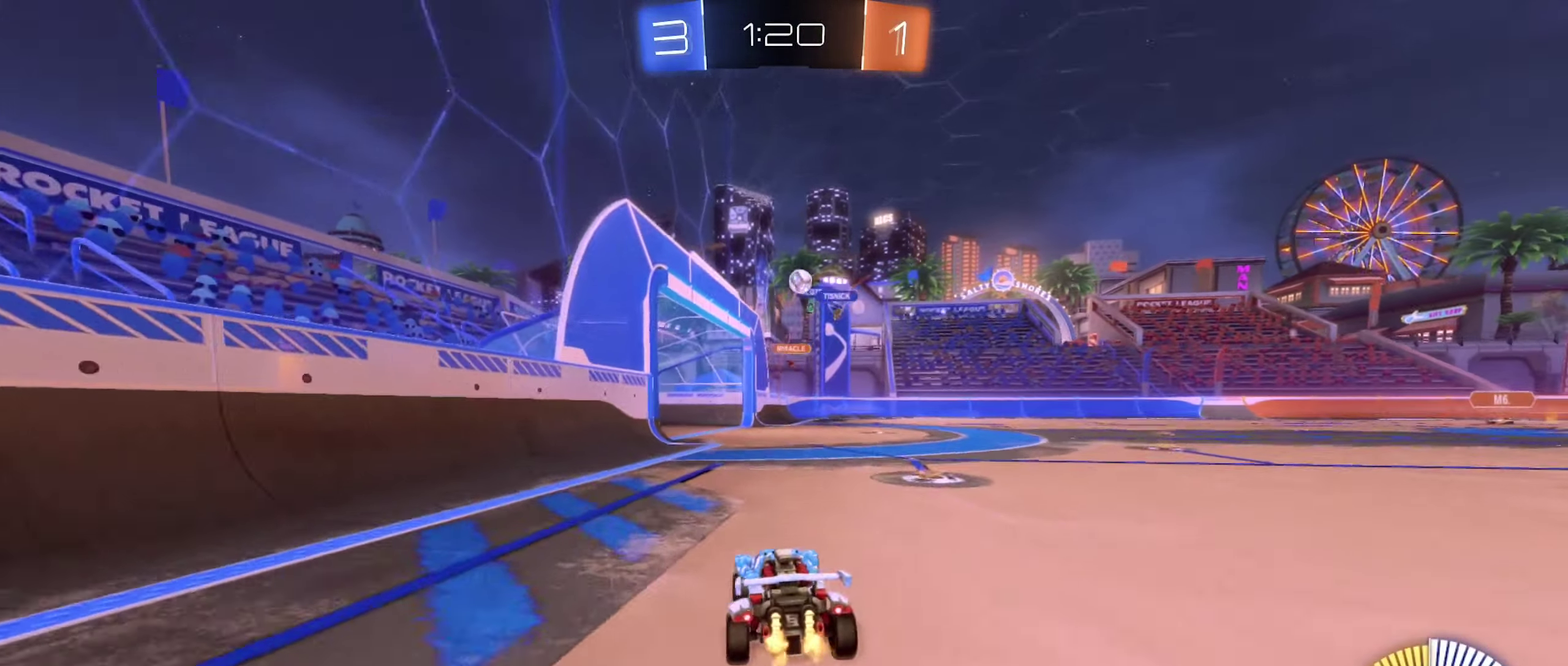
{"buttons": ["L2"], "left_stick": "down-right", "right_stick": "center", "events": [[216, "R2", "up"], [233, "left_stick", "center"], [250, "L2", "down"], [366, "L2", "up"], [433, "left_stick", "right"], [466, "L2", "down"], [483, "left_stick", "down-right"]]}
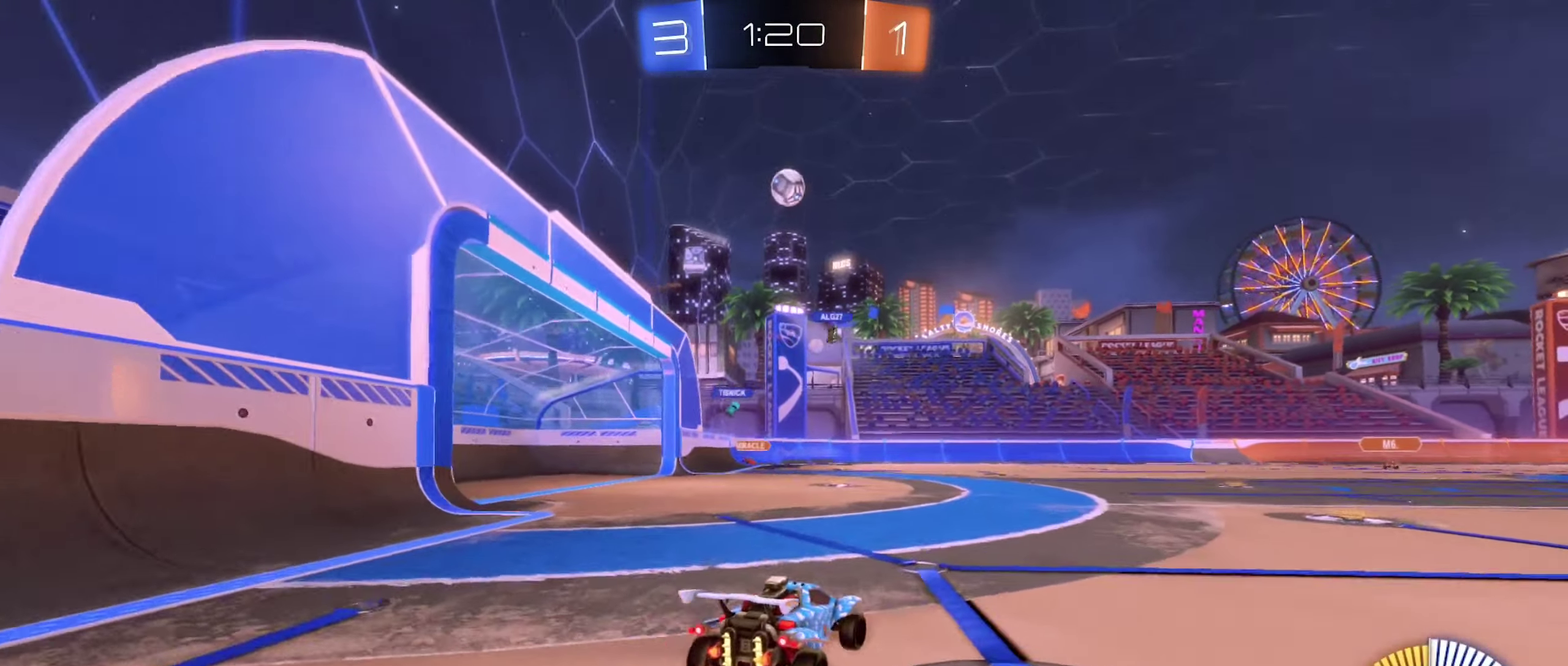
{"buttons": [], "left_stick": "center", "right_stick": "center", "events": [[50, "L2", "up"], [116, "L2", "down"], [282, "L2", "up"], [282, "left_stick", "center"]]}
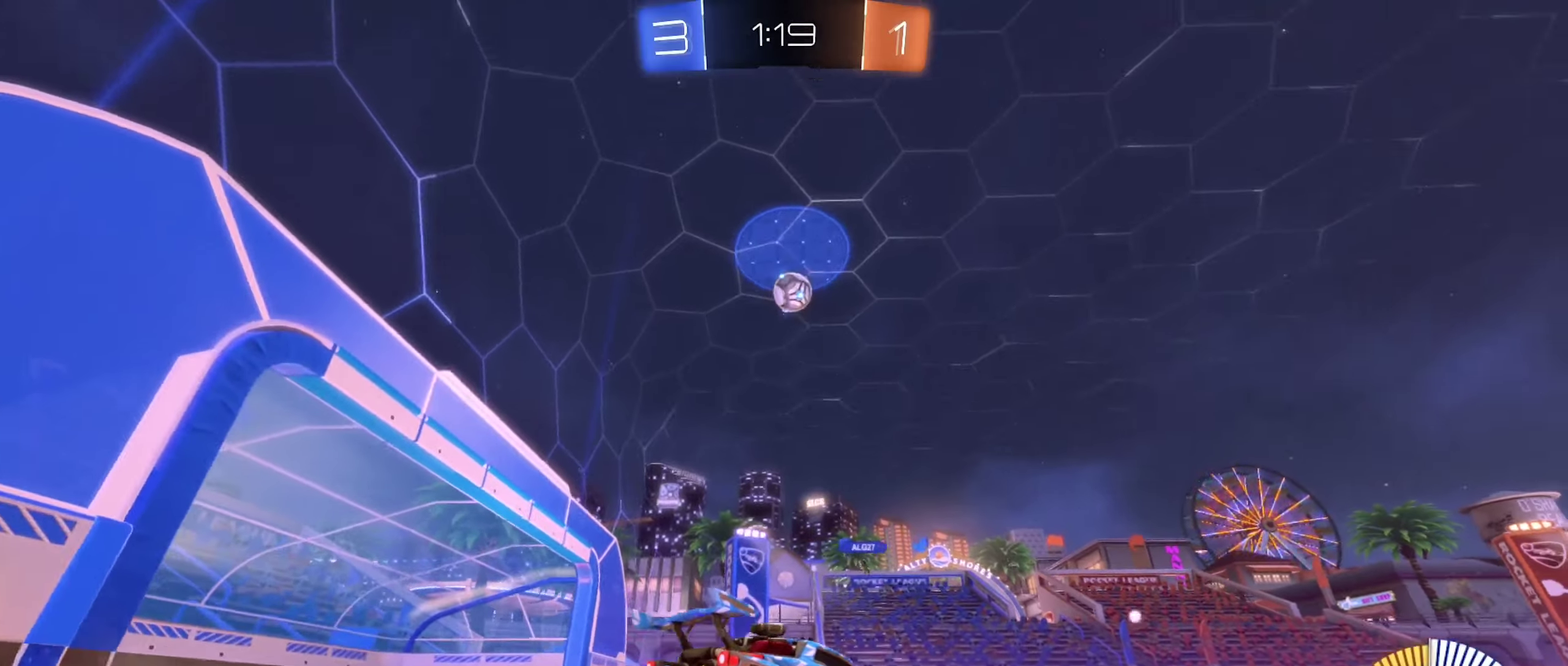
{"buttons": ["A"], "left_stick": "down-right", "right_stick": "center", "events": [[117, "A", "down"], [117, "R2", "down"], [217, "A", "up"], [283, "A", "down"], [367, "left_stick", "down-right"], [500, "R2", "up"]]}
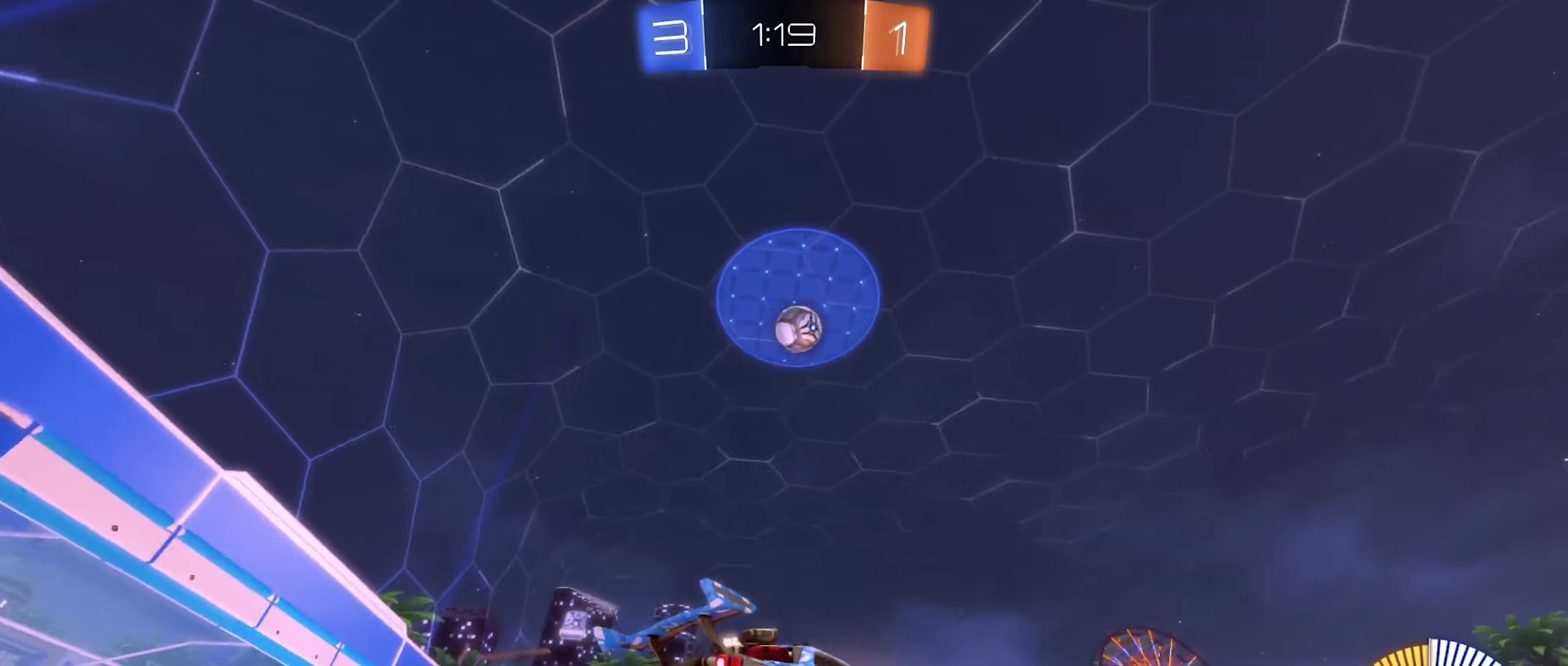
{"buttons": ["B"], "left_stick": "down", "right_stick": "center", "events": [[33, "A", "up"], [167, "left_stick", "down"], [500, "B", "down"]]}
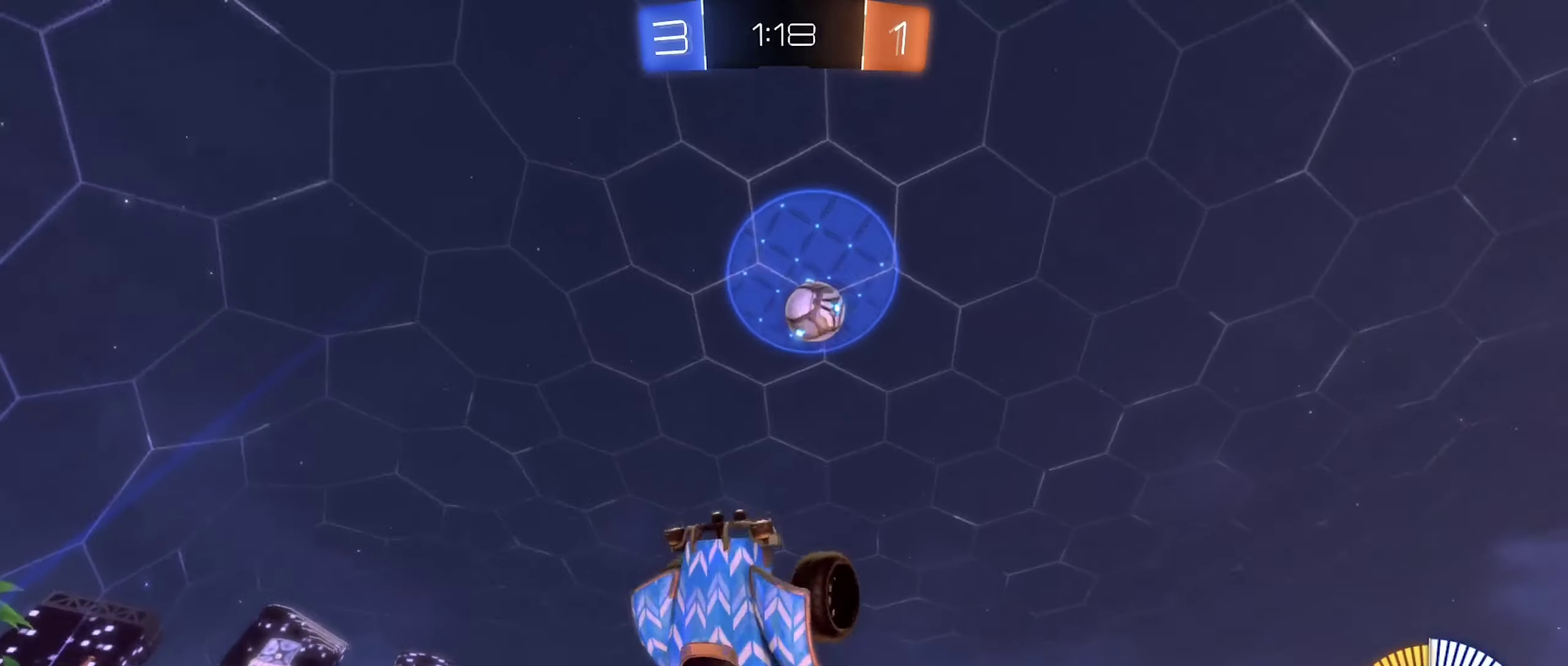
{"buttons": ["R1"], "left_stick": "down-left", "right_stick": "center", "events": [[150, "left_stick", "center"], [267, "R1", "down"], [283, "B", "up"], [350, "left_stick", "down-left"]]}
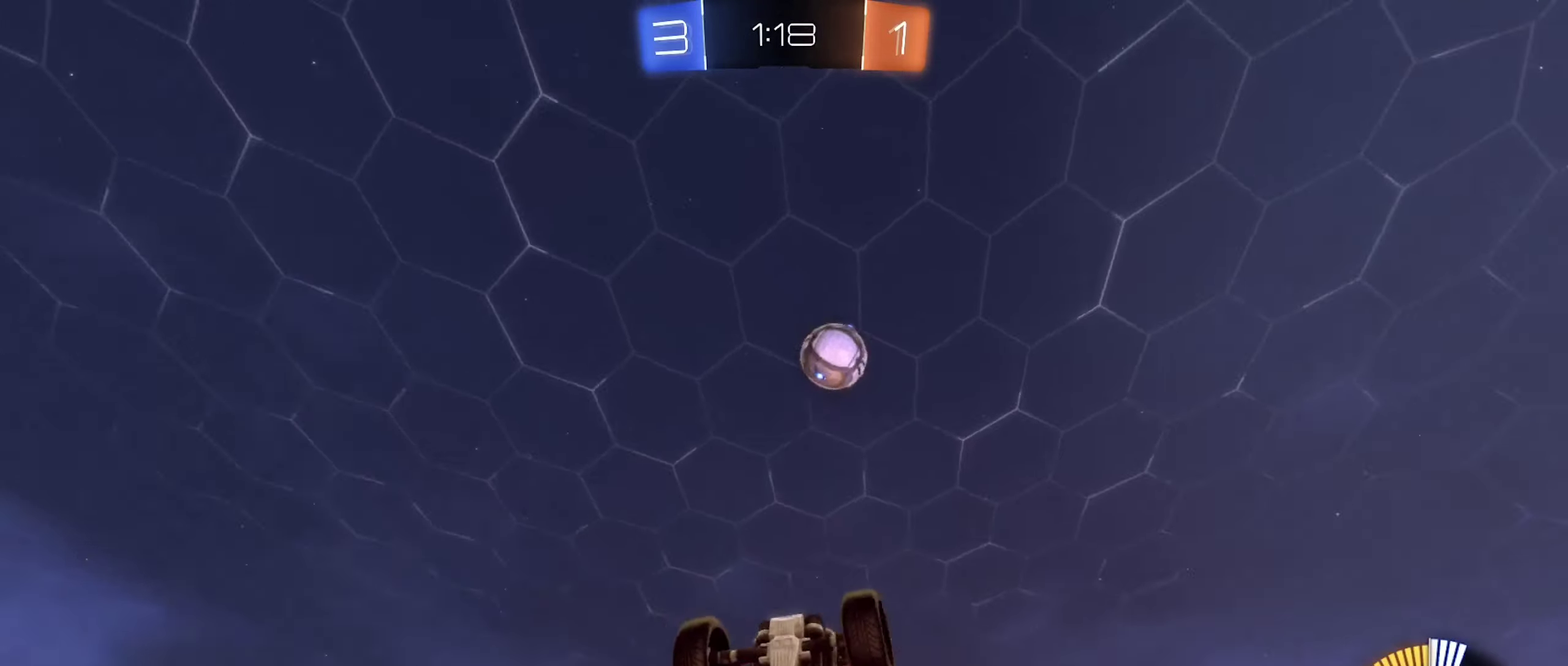
{"buttons": ["R1"], "left_stick": "down-right", "right_stick": "center", "events": [[100, "R1", "up"], [250, "left_stick", "down-right"], [300, "R1", "down"]]}
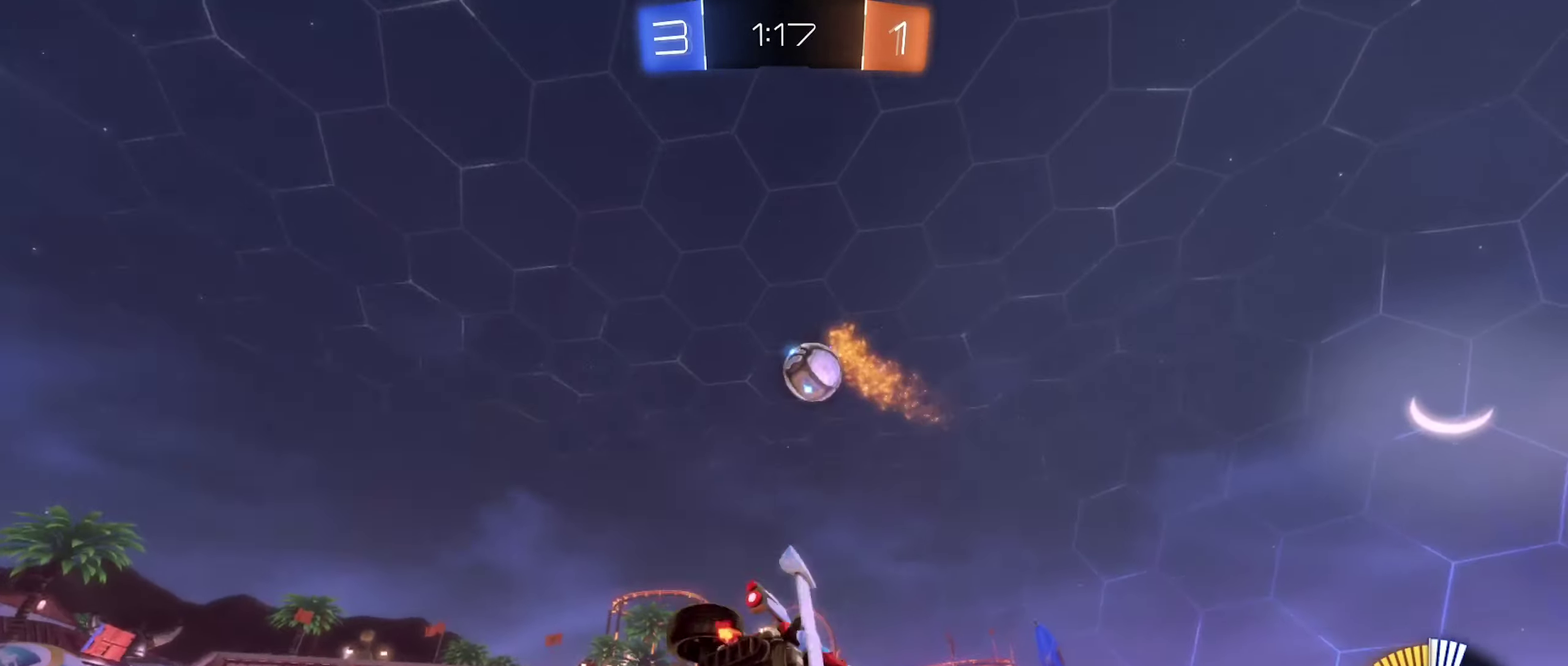
{"buttons": ["R2"], "left_stick": "right", "right_stick": "center", "events": [[17, "left_stick", "right"], [33, "R1", "up"], [117, "left_stick", "up-right"], [217, "R2", "down"], [400, "left_stick", "right"]]}
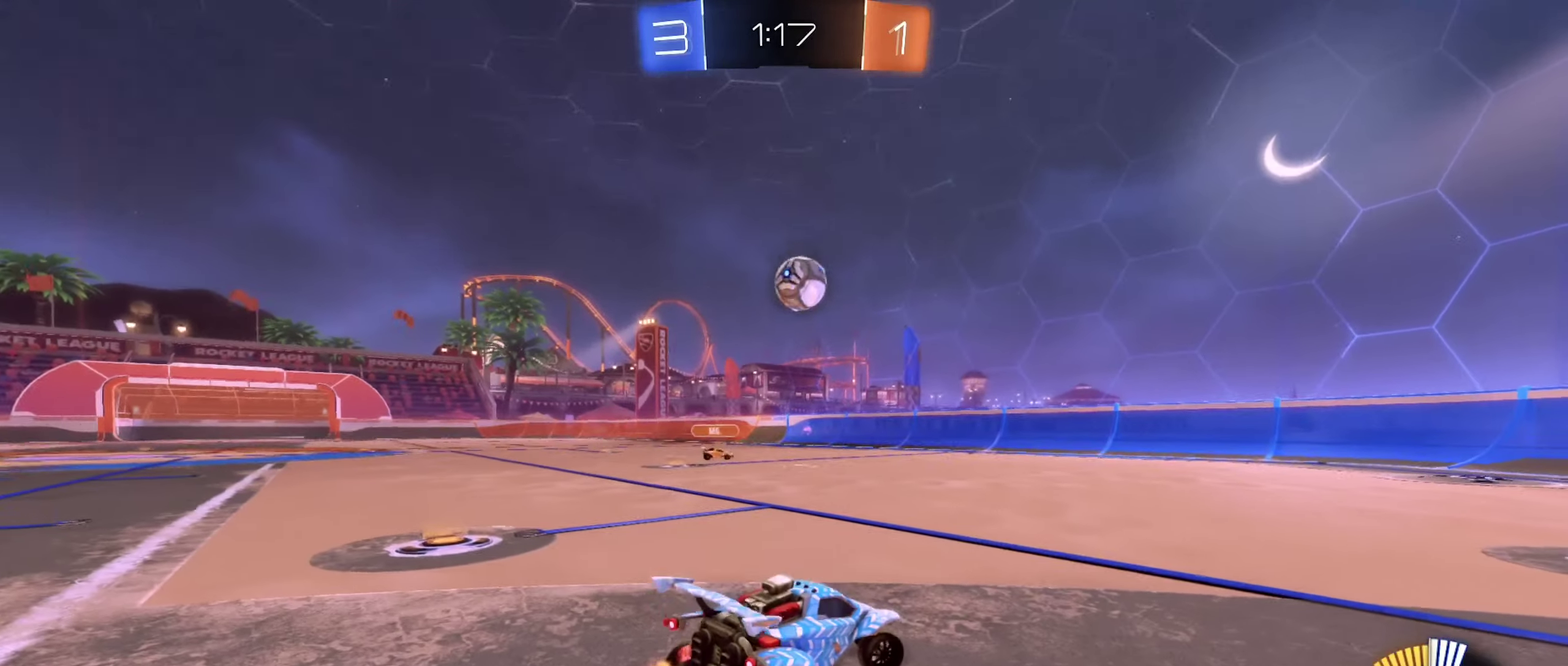
{"buttons": ["R2"], "left_stick": "center", "right_stick": "center", "events": [[267, "left_stick", "center"], [383, "left_stick", "left"], [500, "left_stick", "center"]]}
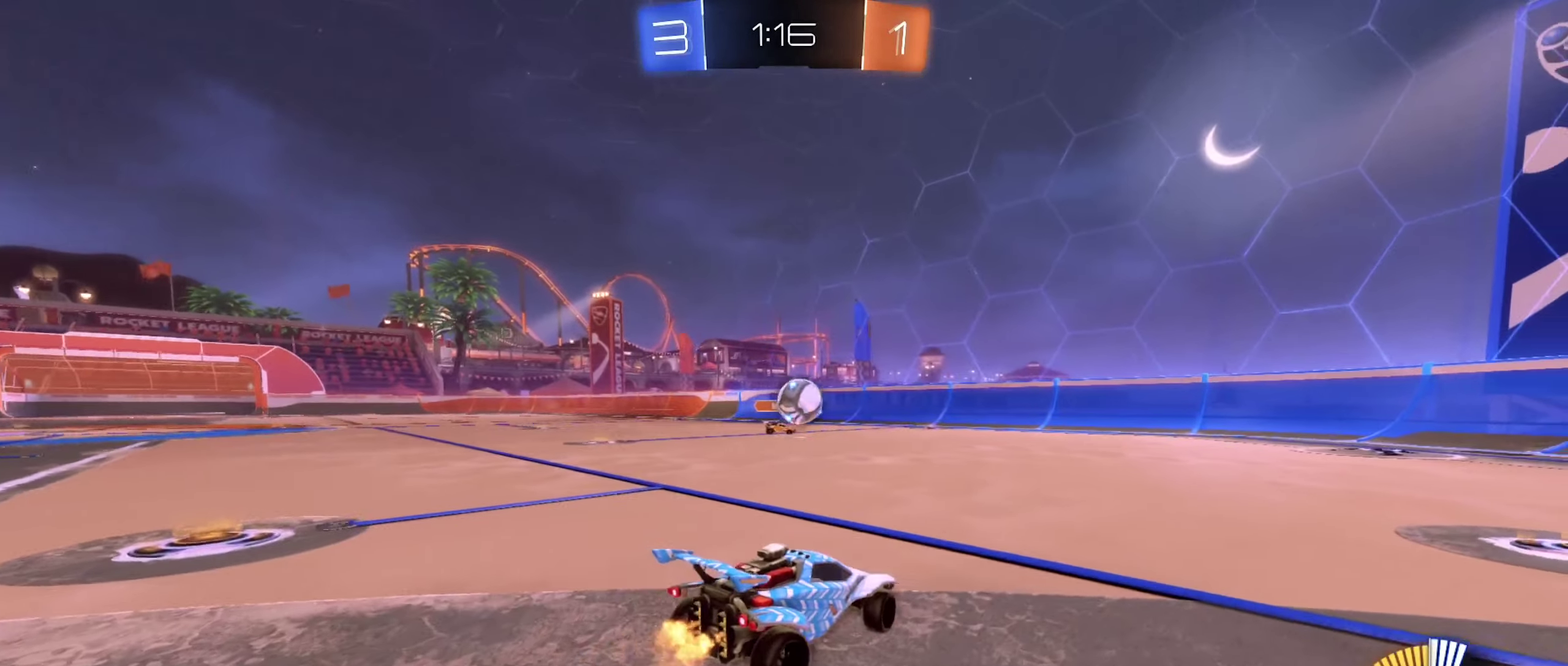
{"buttons": ["B", "R2"], "left_stick": "center", "right_stick": "center", "events": [[83, "B", "down"], [117, "left_stick", "right"], [383, "left_stick", "left"], [483, "left_stick", "center"]]}
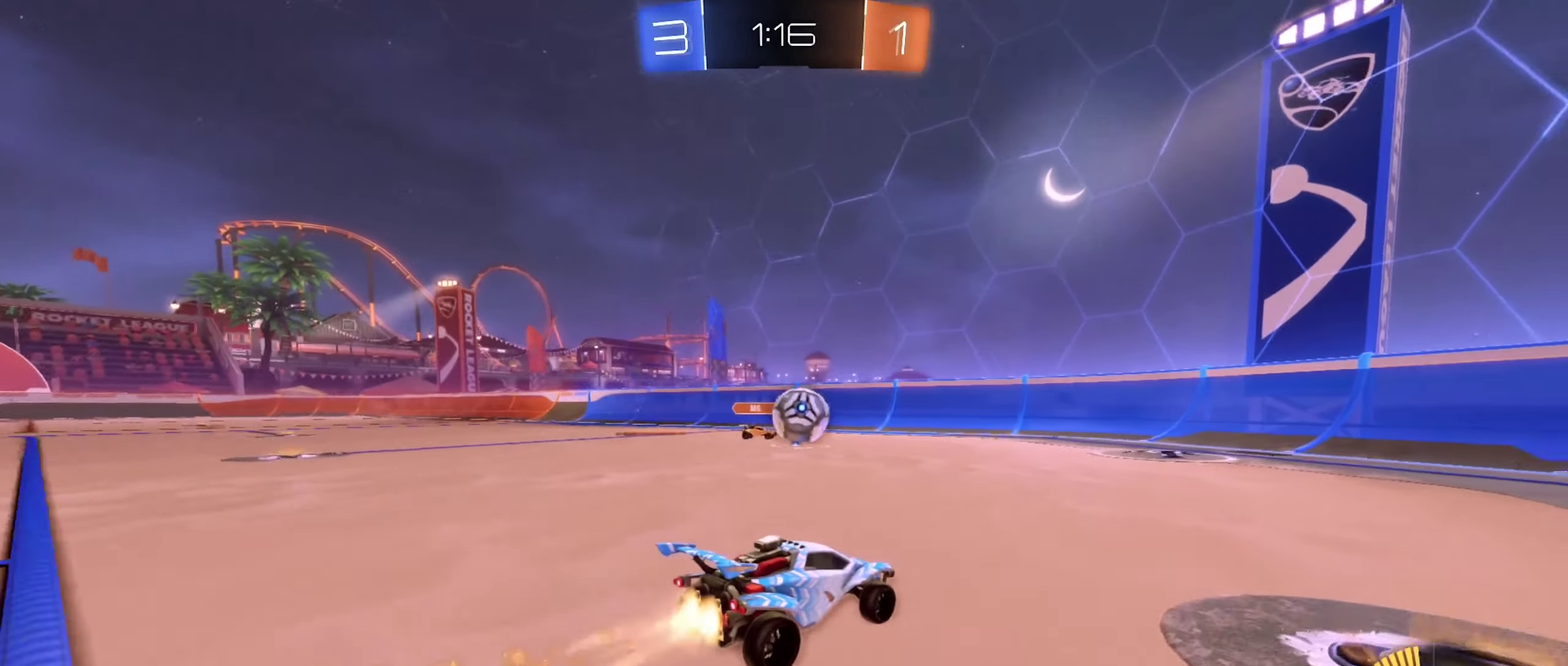
{"buttons": ["B", "R2"], "left_stick": "down-left", "right_stick": "center", "events": [[317, "left_stick", "down"], [350, "A", "down"], [367, "left_stick", "down-left"], [500, "A", "up"]]}
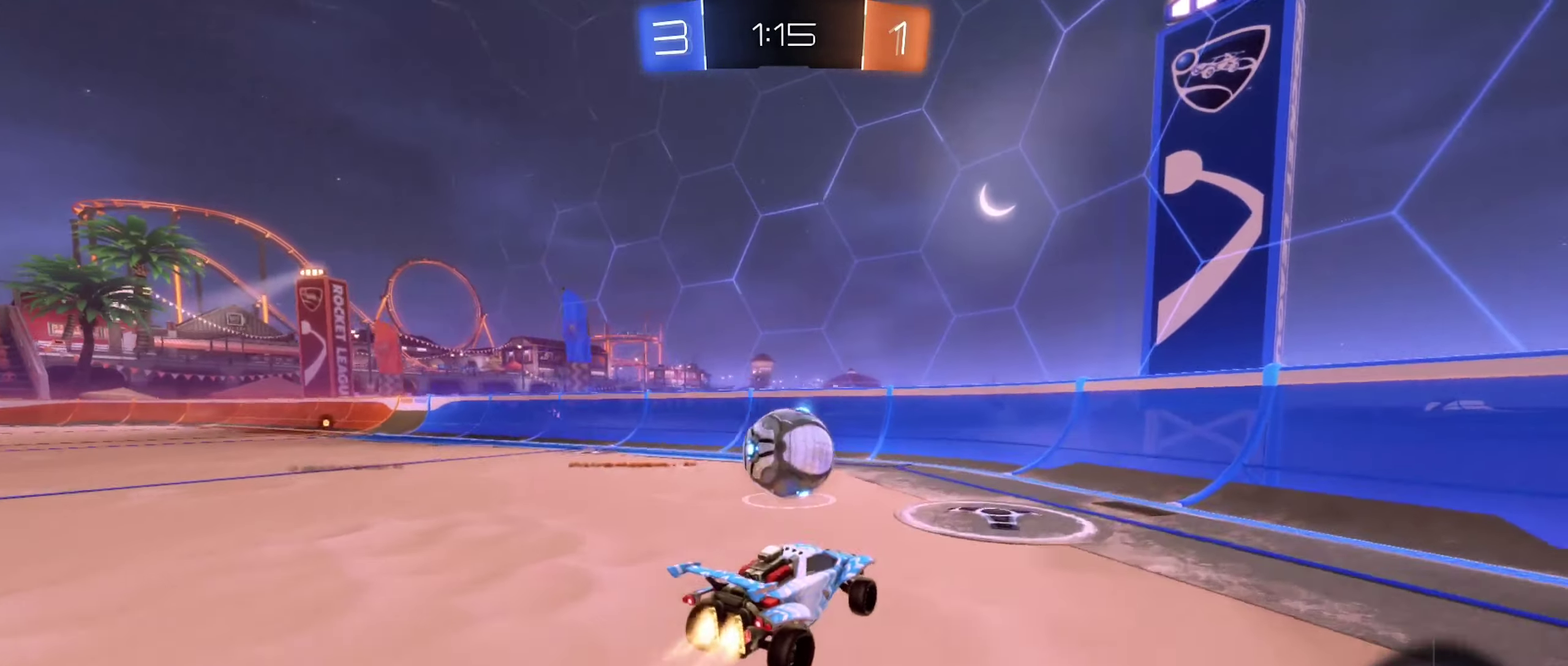
{"buttons": ["L1"], "left_stick": "up", "right_stick": "center", "events": [[33, "B", "up"], [33, "left_stick", "up-left"], [67, "R2", "up"], [200, "L1", "down"], [233, "A", "down"], [250, "R2", "down"], [367, "left_stick", "up"], [433, "R2", "up"], [500, "A", "up"]]}
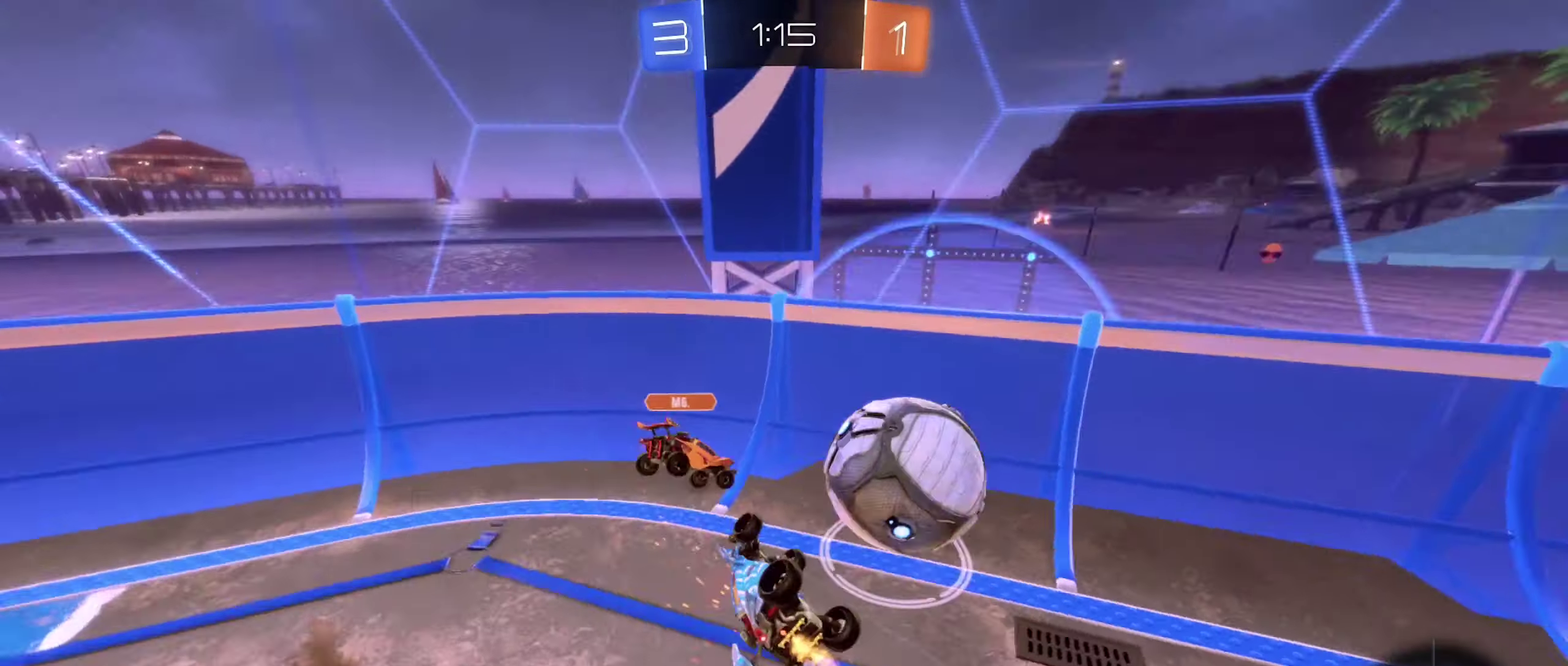
{"buttons": ["R2"], "left_stick": "down", "right_stick": "center", "events": [[67, "left_stick", "down-left"], [250, "left_stick", "left"], [367, "R2", "down"], [434, "left_stick", "down-left"], [484, "L1", "up"], [500, "left_stick", "down"]]}
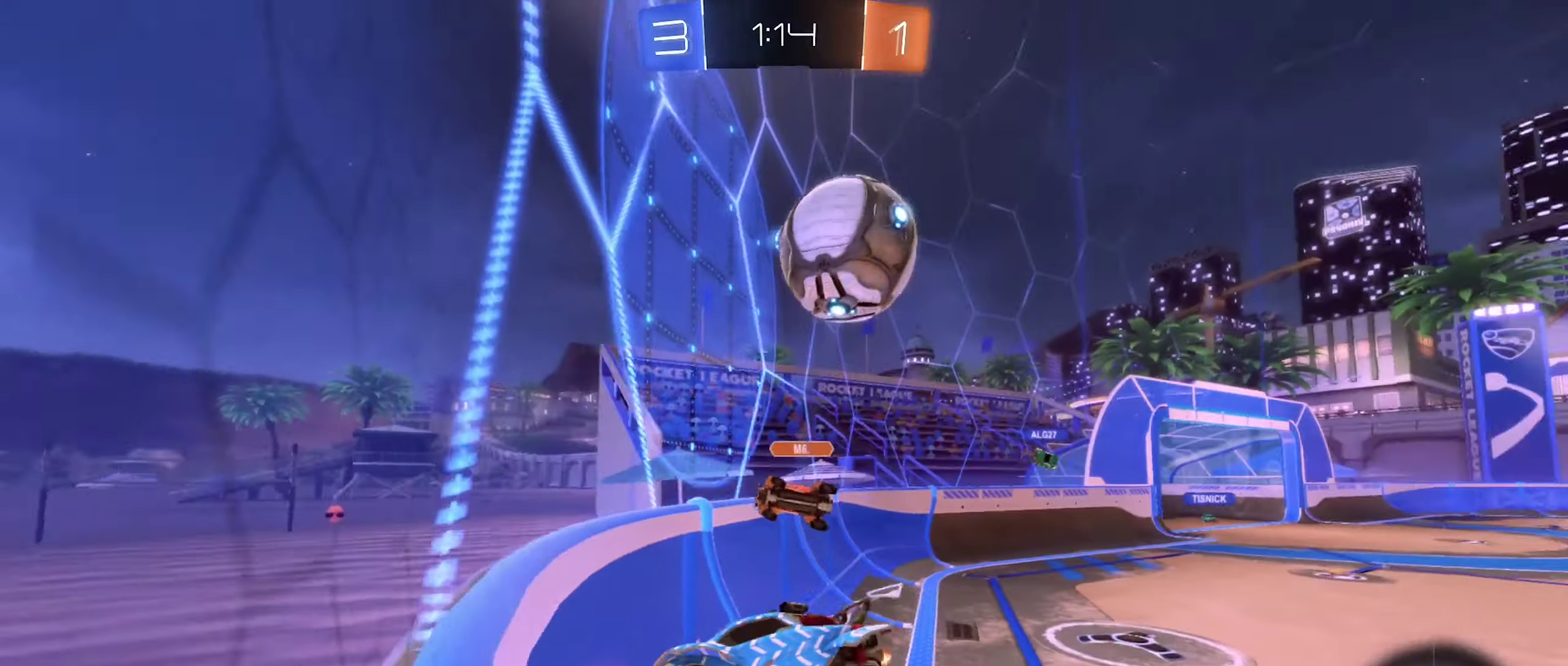
{"buttons": ["Y", "R2"], "left_stick": "left", "right_stick": "center", "events": [[50, "left_stick", "center"], [484, "left_stick", "left"], [500, "Y", "down"]]}
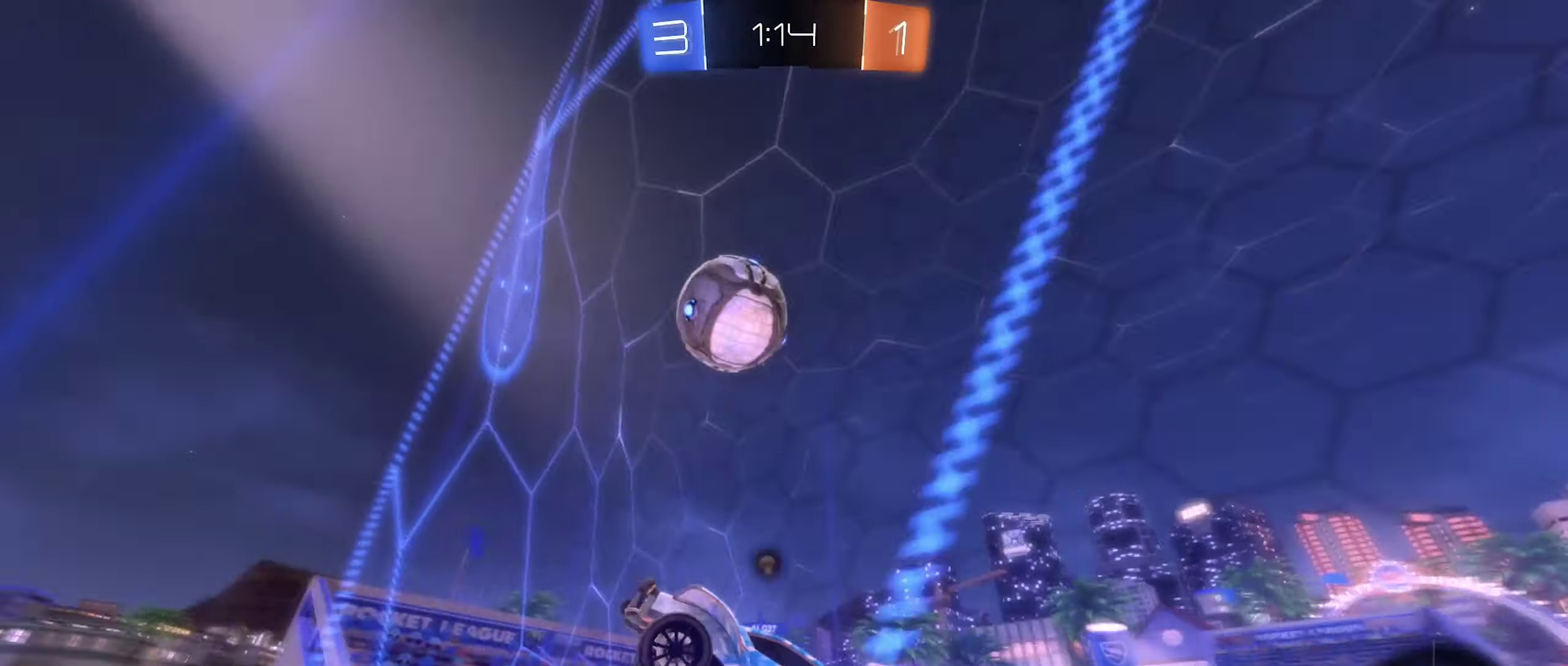
{"buttons": ["Y", "R2"], "left_stick": "left", "right_stick": "center", "events": [[84, "Y", "up"], [117, "left_stick", "center"], [467, "Y", "down"], [484, "left_stick", "left"]]}
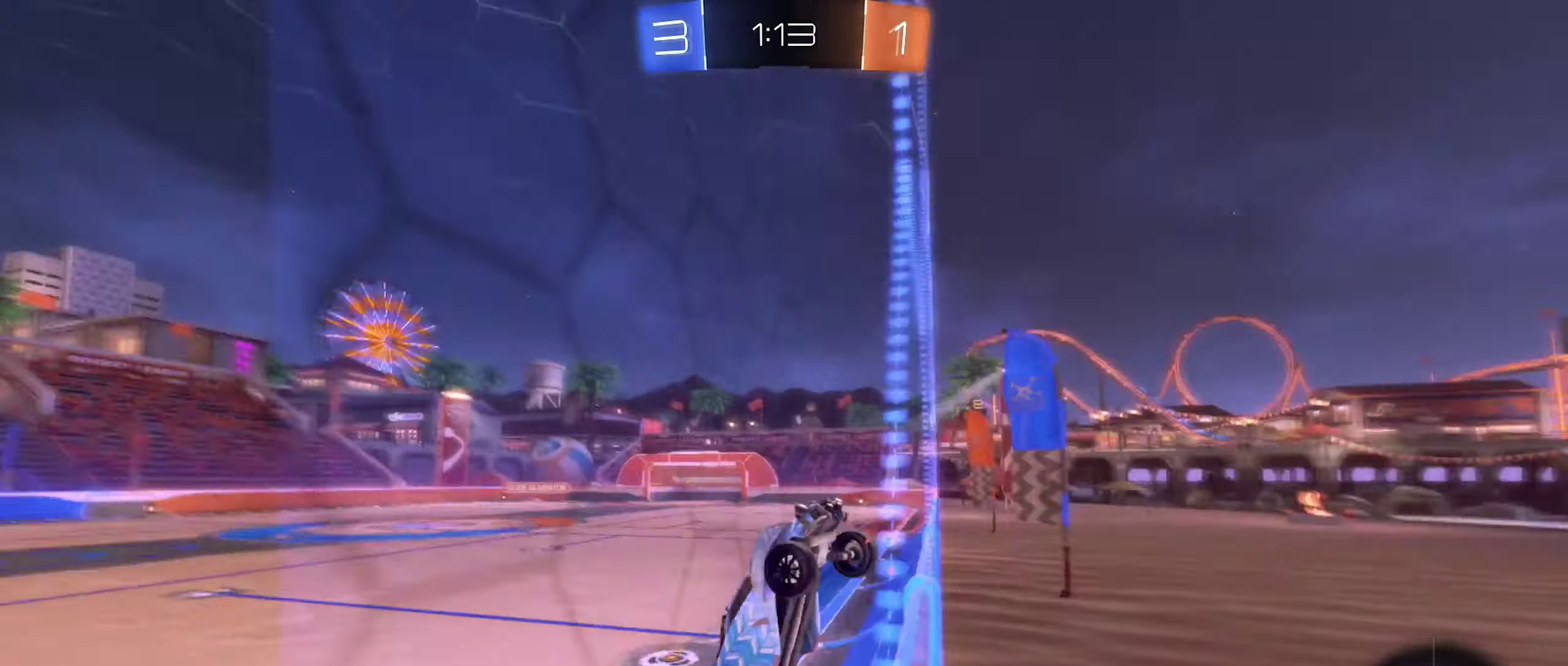
{"buttons": ["R2"], "left_stick": "left", "right_stick": "center", "events": [[34, "Y", "up"], [50, "left_stick", "down-left"], [250, "left_stick", "left"]]}
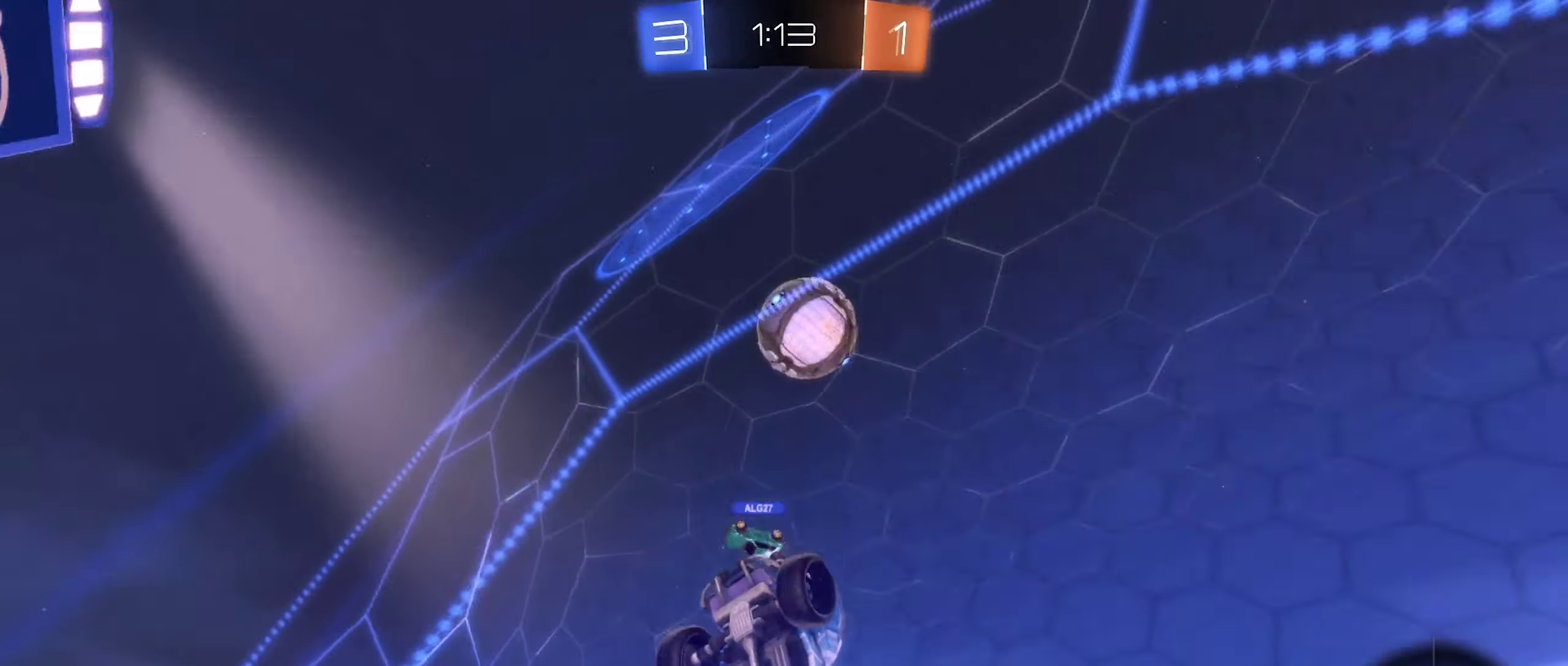
{"buttons": ["R2"], "left_stick": "left", "right_stick": "center", "events": []}
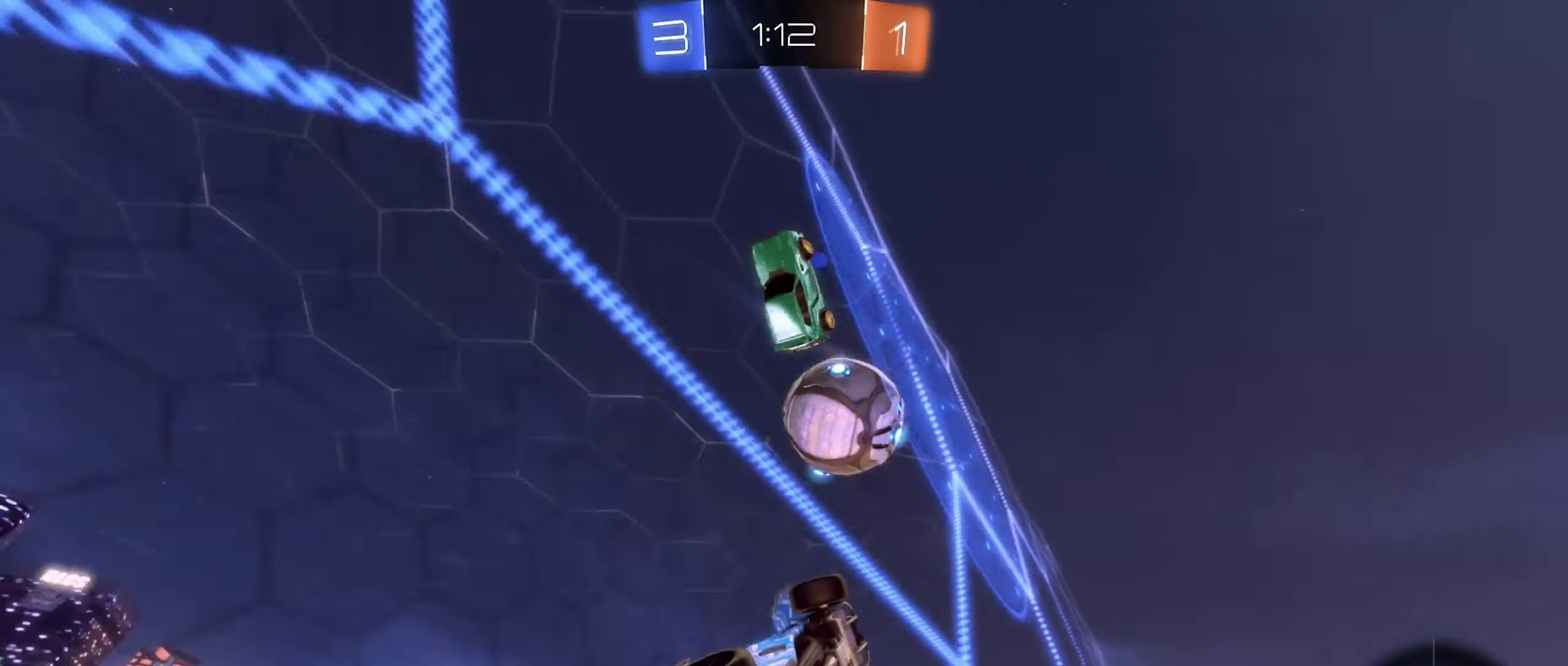
{"buttons": ["R2"], "left_stick": "left", "right_stick": "center", "events": []}
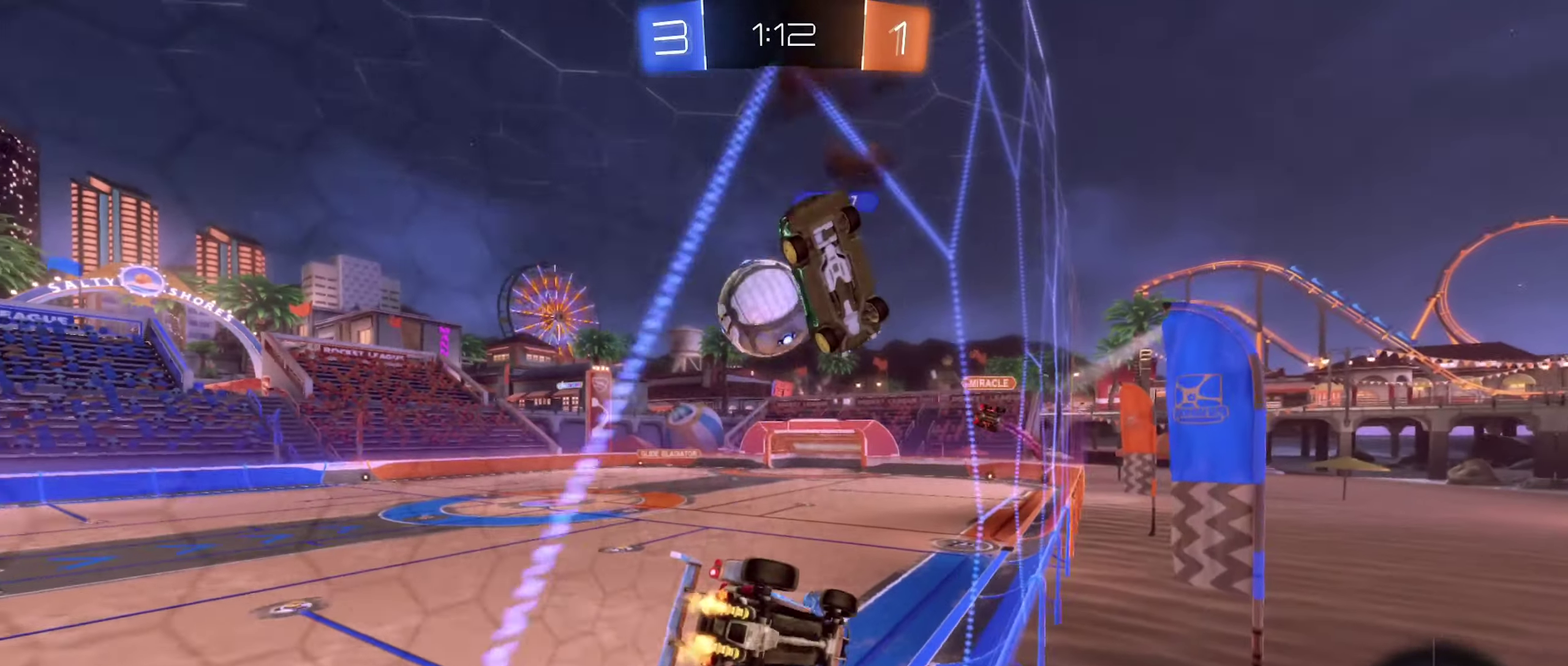
{"buttons": ["R2"], "left_stick": "left", "right_stick": "center", "events": [[350, "left_stick", "center"], [467, "left_stick", "left"]]}
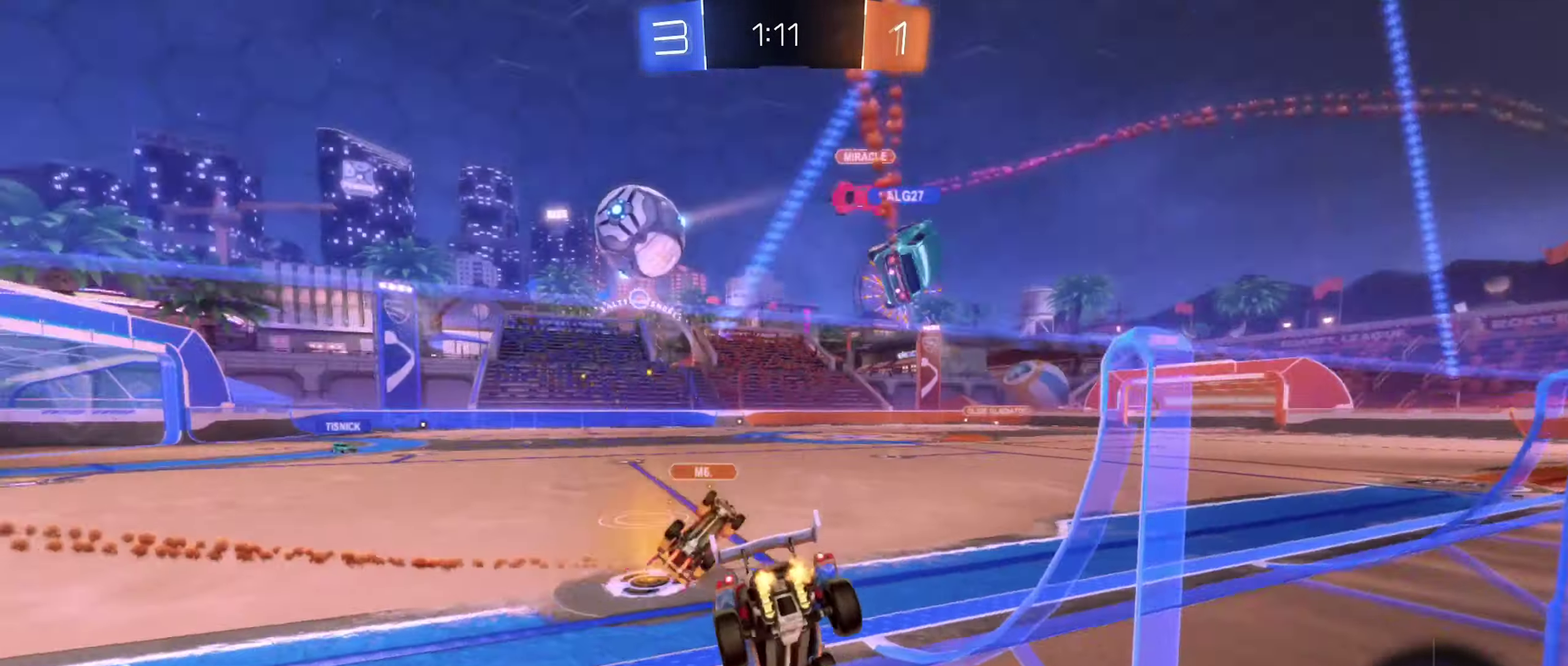
{"buttons": ["R2"], "left_stick": "center", "right_stick": "center", "events": [[500, "left_stick", "center"]]}